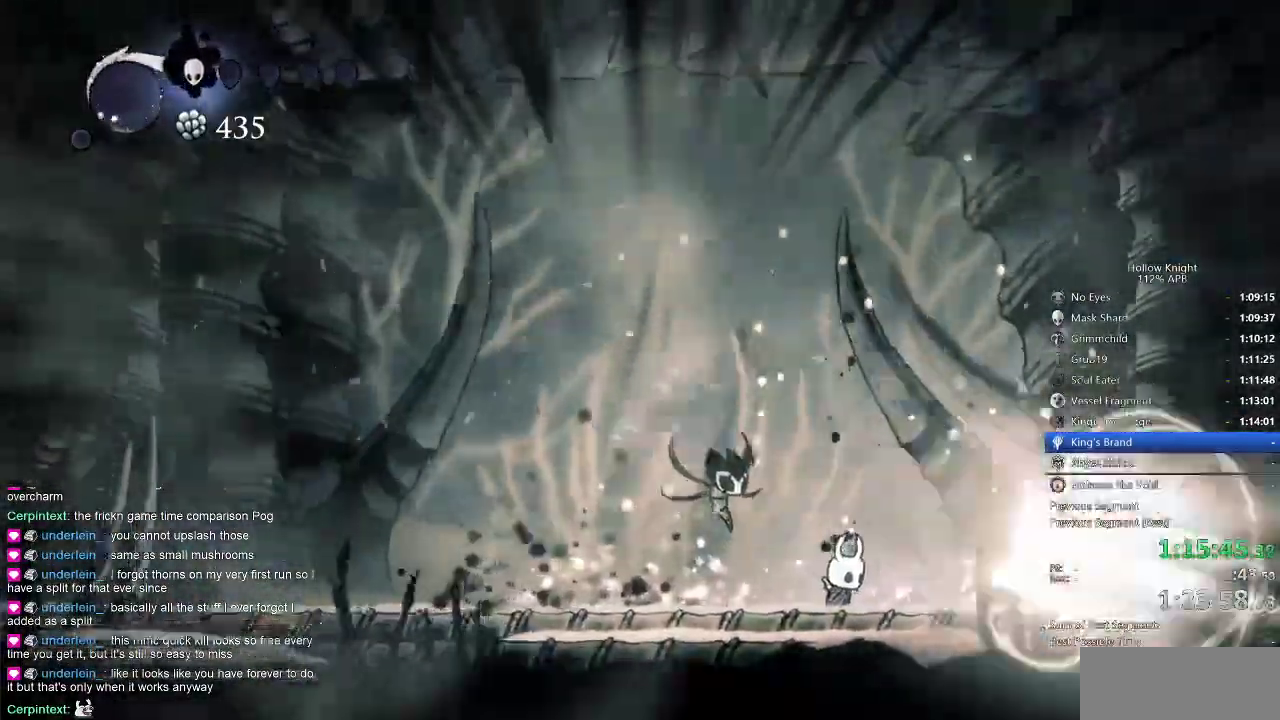
Gameplay with keyboard; each line is a JSON object with the keys held at the frame after it. "events" lists presses ("down") and releases ("up") of "cdash", "dash", "dnail", "down", "heal", "inv", "jump", "left", "nail", "right", "spell" and "up" between this image and that frame as [ms after this image, input, new state], when the widget could be followed in between. No other keys are recorded. Mouse input is not recorded. Key names are as the overlay labels them; some are game actions (e.g. jump) rather than physical keys.
{"keys": ["left", "right"], "events": [[50, "left", "down"], [500, "right", "down"]]}
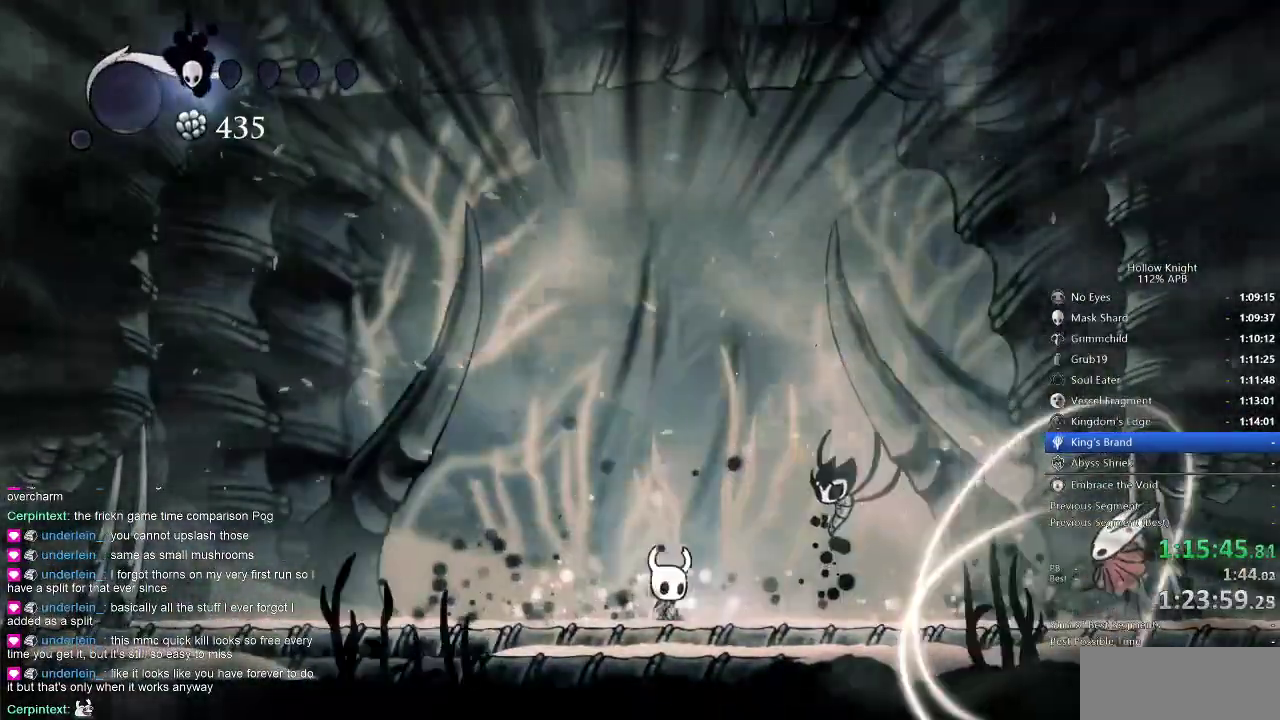
{"keys": [], "events": [[33, "left", "up"], [100, "right", "up"]]}
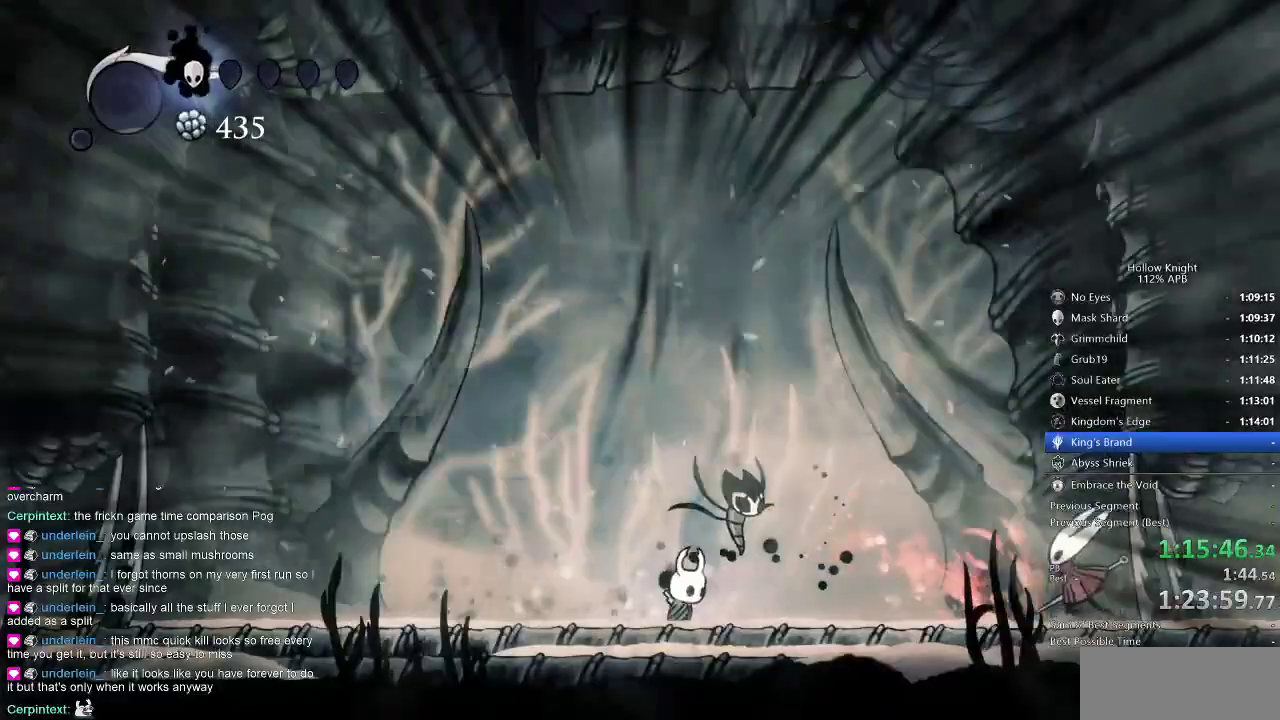
{"keys": ["left", "nail", "right"], "events": [[50, "right", "down"], [416, "nail", "down"], [483, "left", "down"]]}
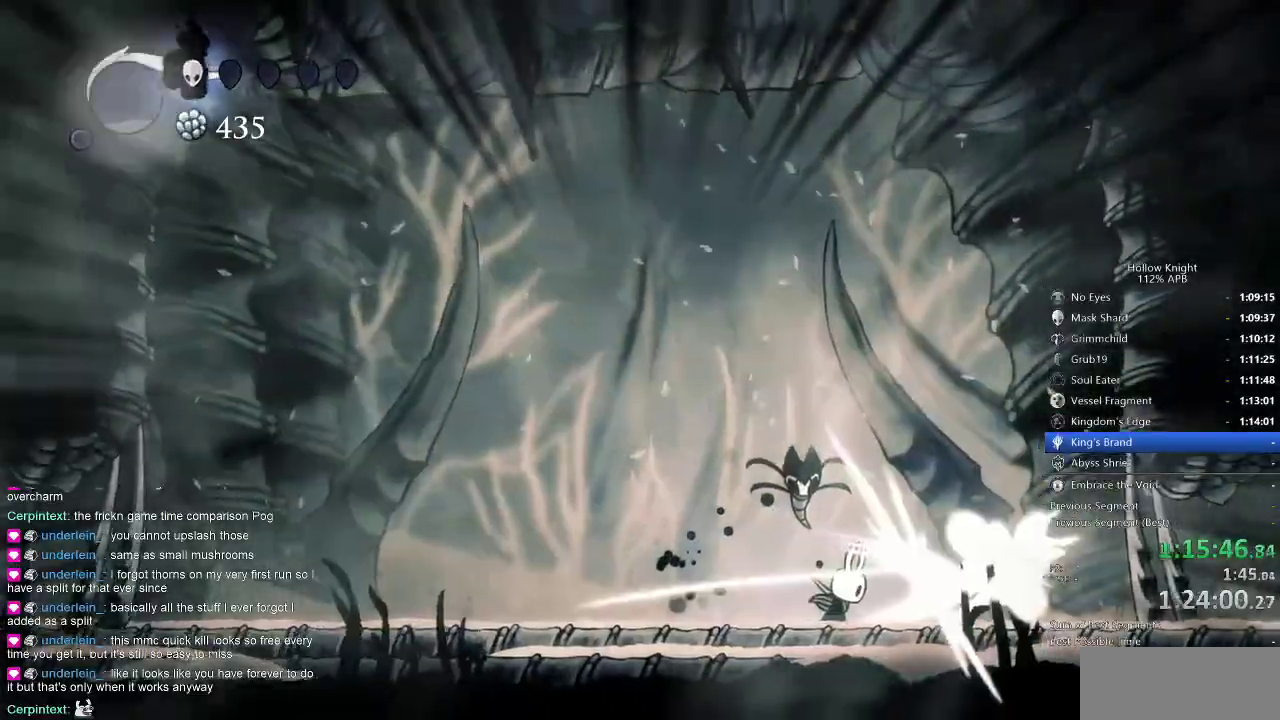
{"keys": [], "events": [[16, "nail", "up"], [16, "right", "up"], [433, "left", "up"]]}
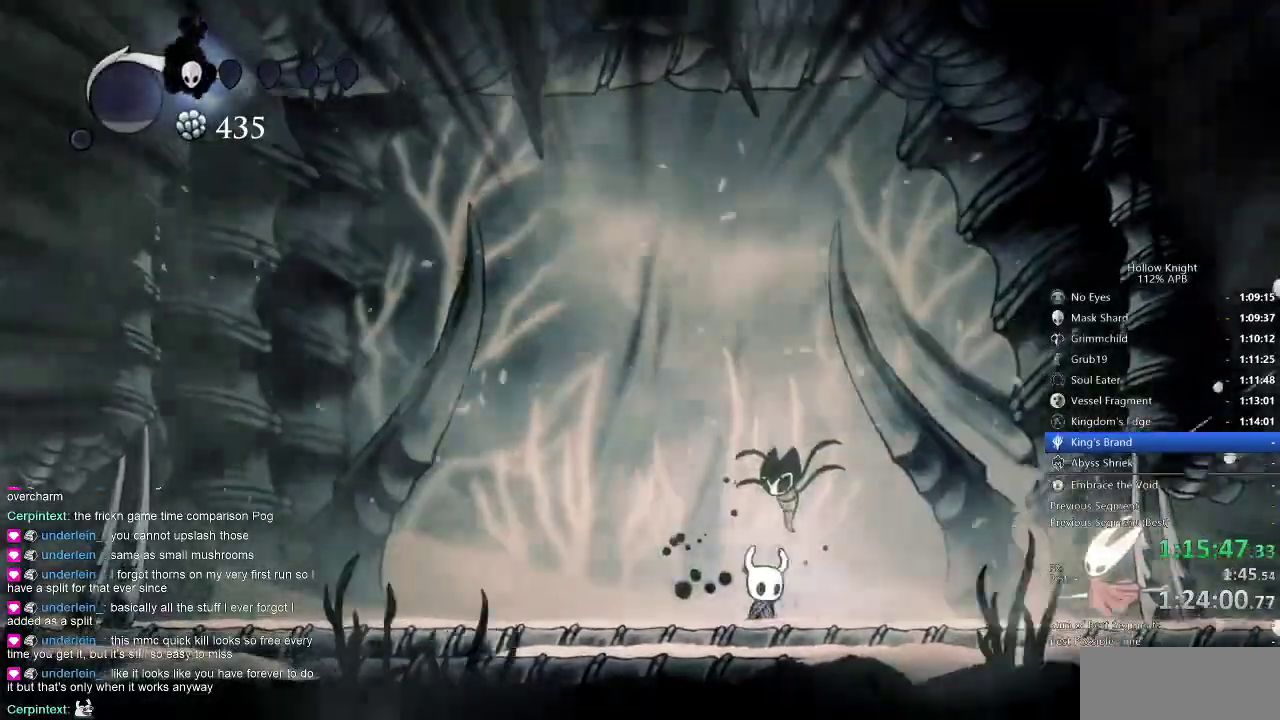
{"keys": ["right"], "events": [[33, "right", "down"]]}
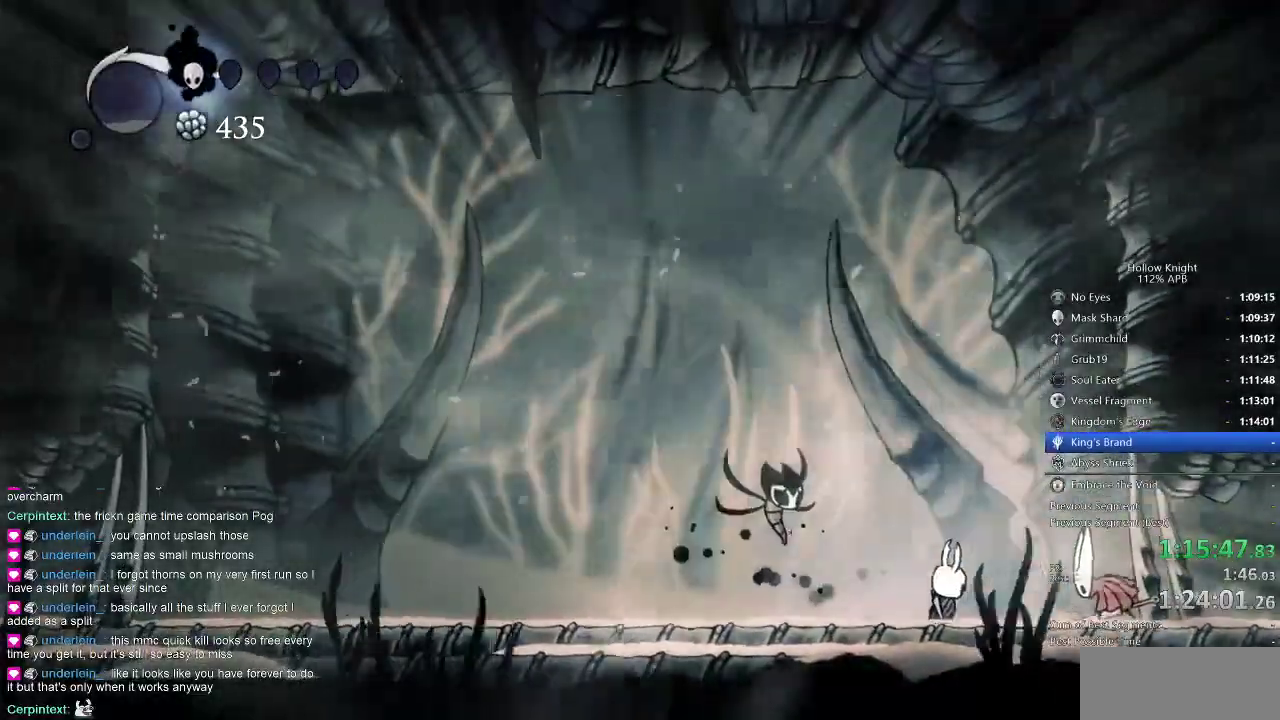
{"keys": ["nail", "right", "up"], "events": [[66, "nail", "down"], [100, "right", "up"], [166, "nail", "up"], [350, "right", "down"], [383, "up", "down"], [466, "nail", "down"]]}
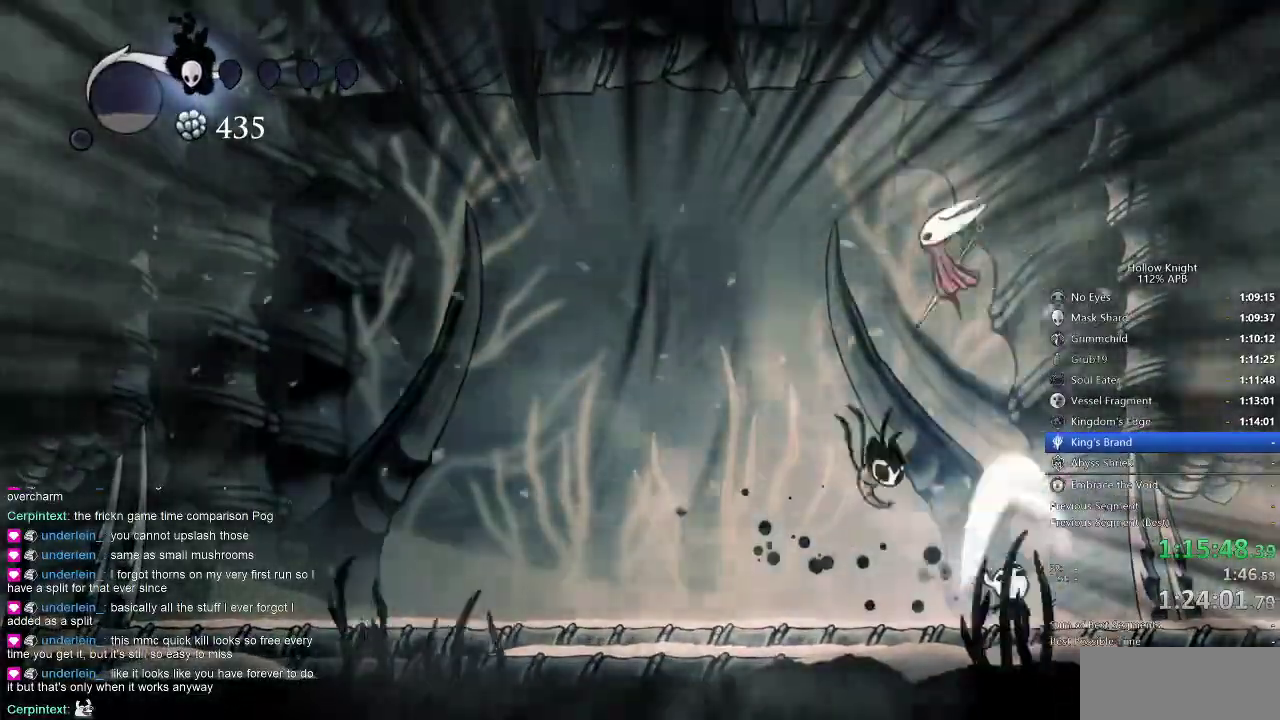
{"keys": ["left"], "events": [[66, "nail", "up"], [133, "up", "up"], [200, "left", "down"], [266, "right", "up"]]}
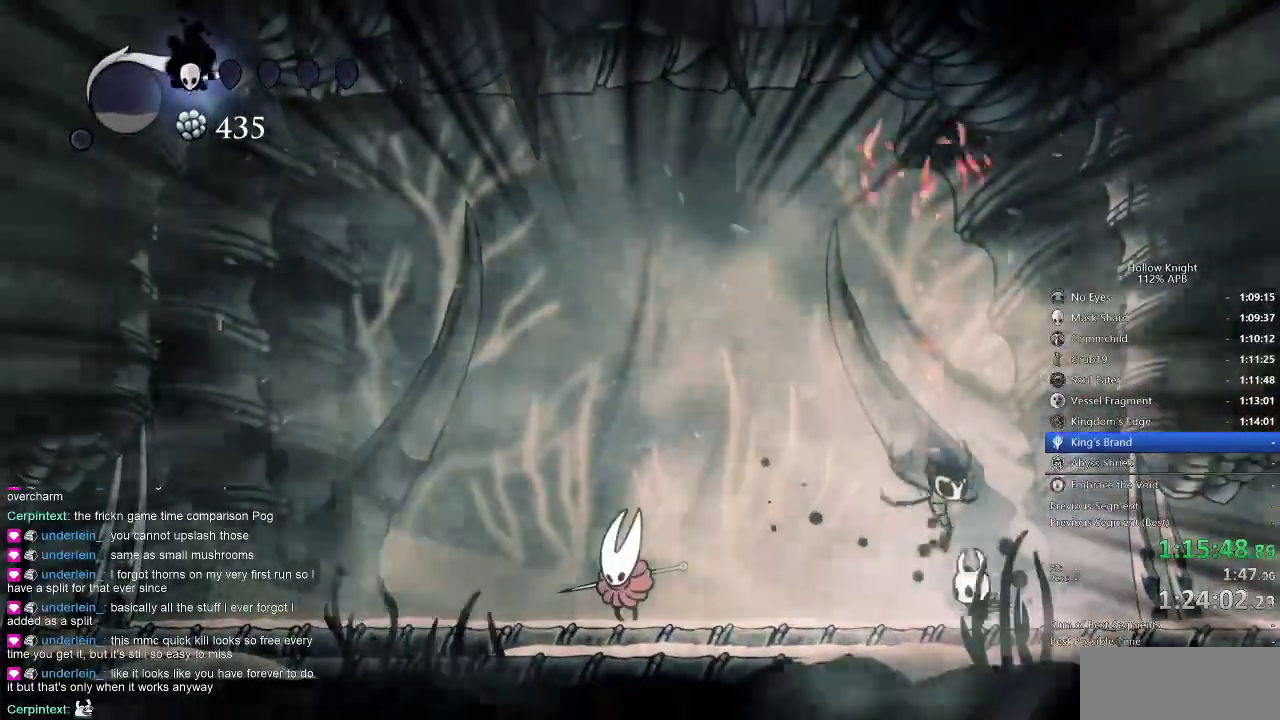
{"keys": ["right"], "events": [[83, "dash", "down"], [133, "dash", "up"], [133, "left", "up"], [333, "nail", "down"], [333, "right", "down"], [416, "nail", "up"]]}
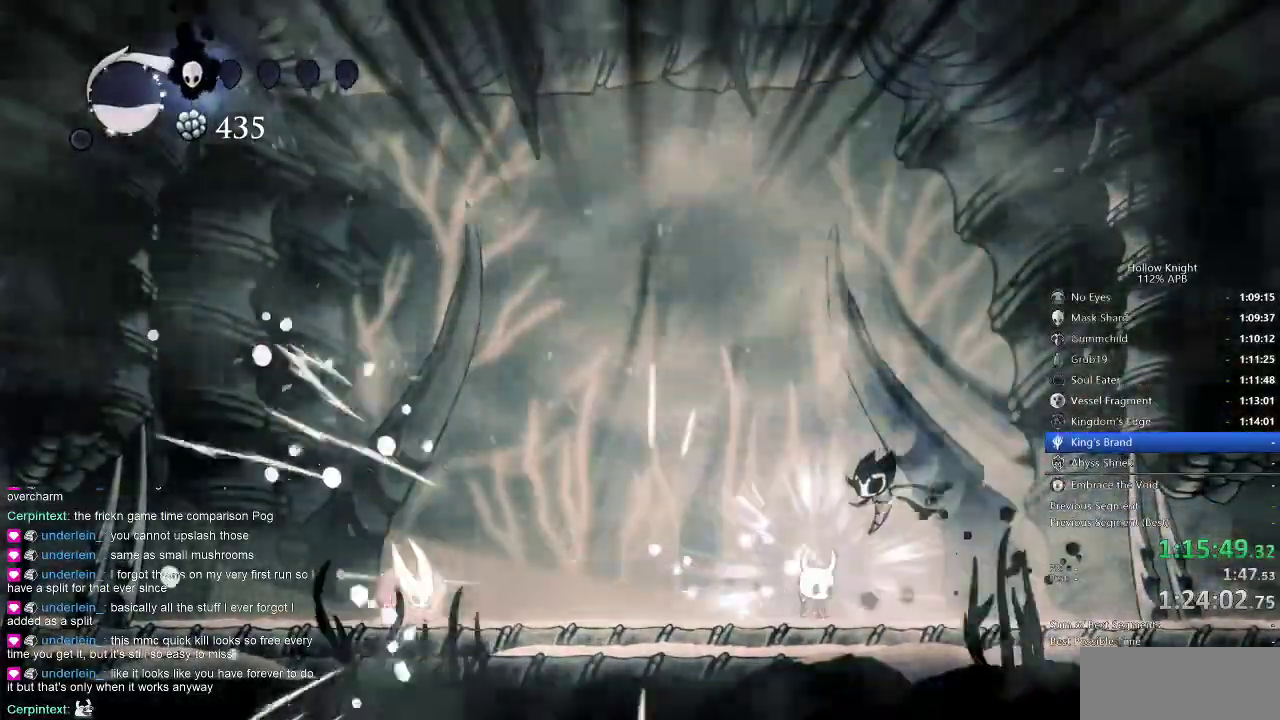
{"keys": ["jump", "right"], "events": [[233, "left", "down"], [266, "right", "up"], [333, "left", "up"], [433, "right", "down"], [483, "jump", "down"]]}
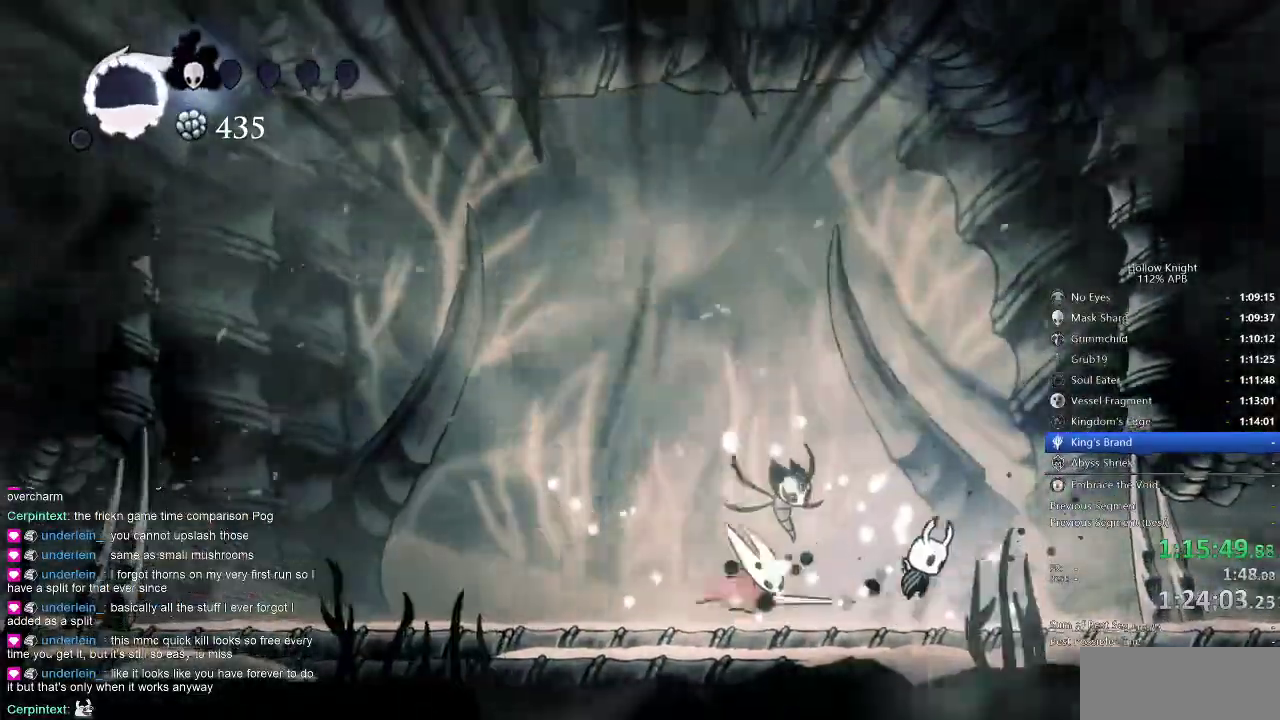
{"keys": ["down", "spell"], "events": [[166, "left", "down"], [233, "right", "up"], [266, "down", "down"], [266, "jump", "up"], [366, "left", "up"], [450, "spell", "down"]]}
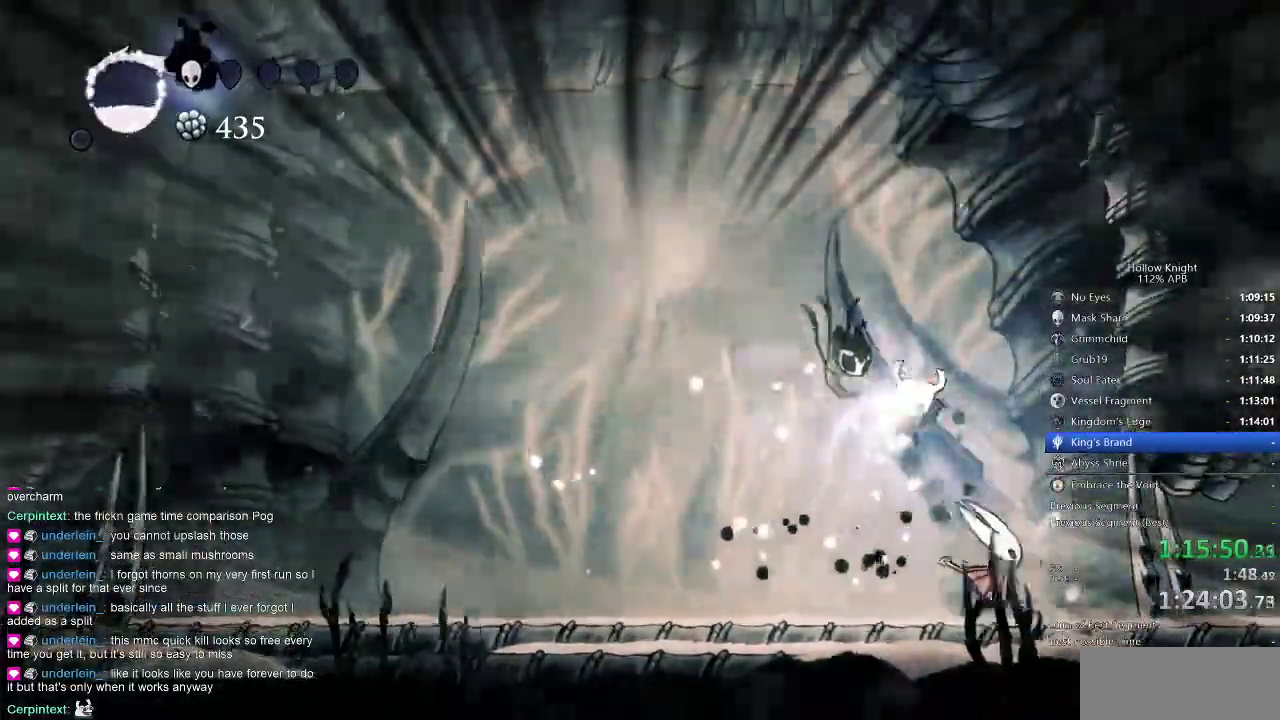
{"keys": ["right"]}
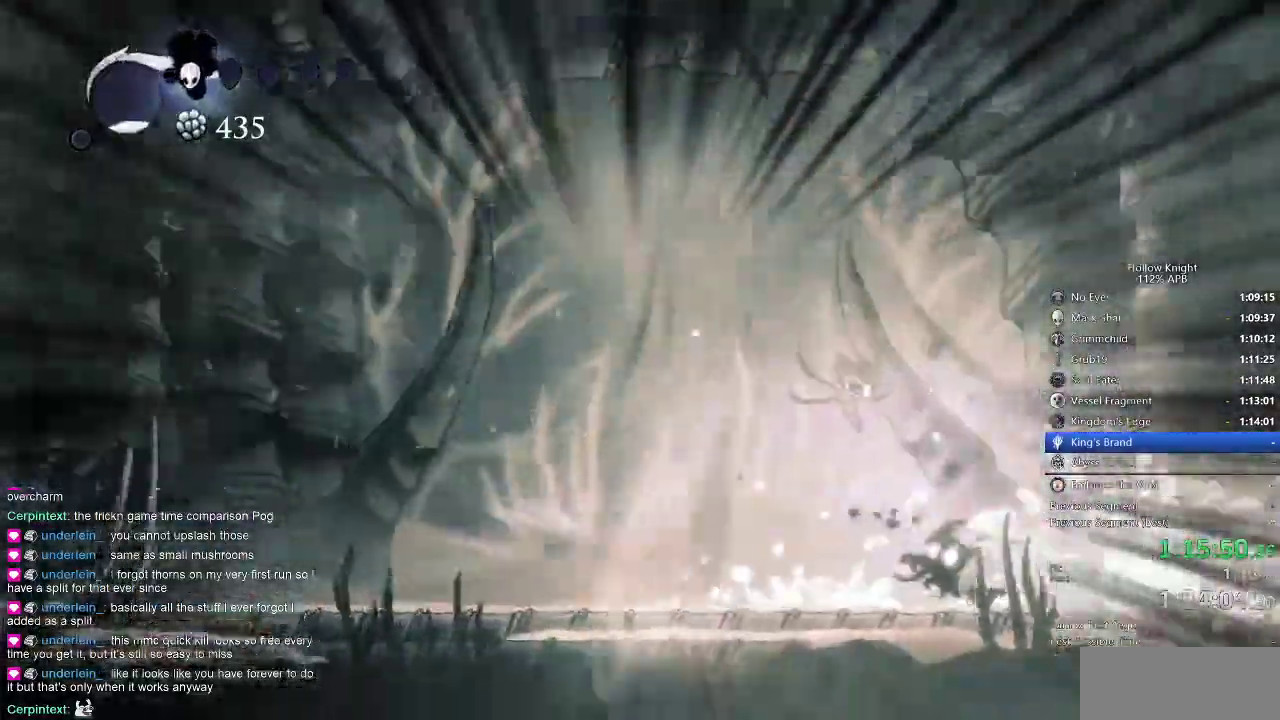
{"keys": []}
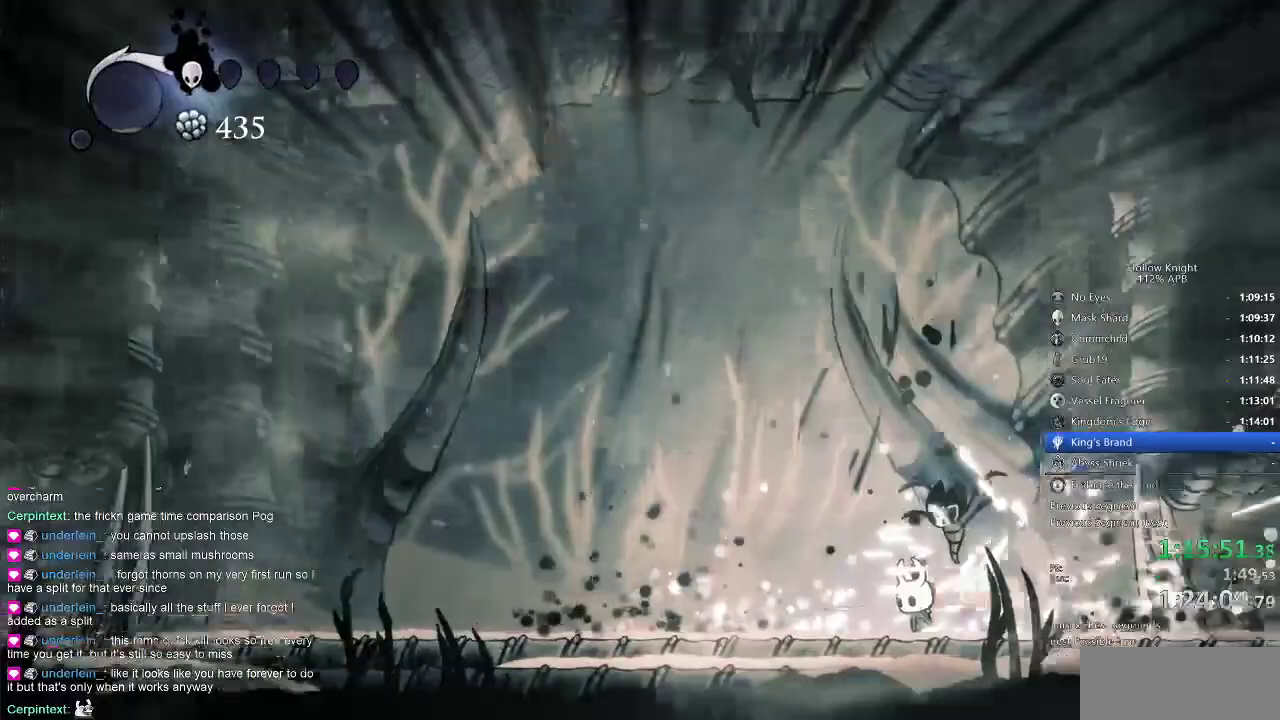
{"keys": ["nail"], "events": [[383, "left", "down"], [500, "left", "up"], [500, "nail", "down"]]}
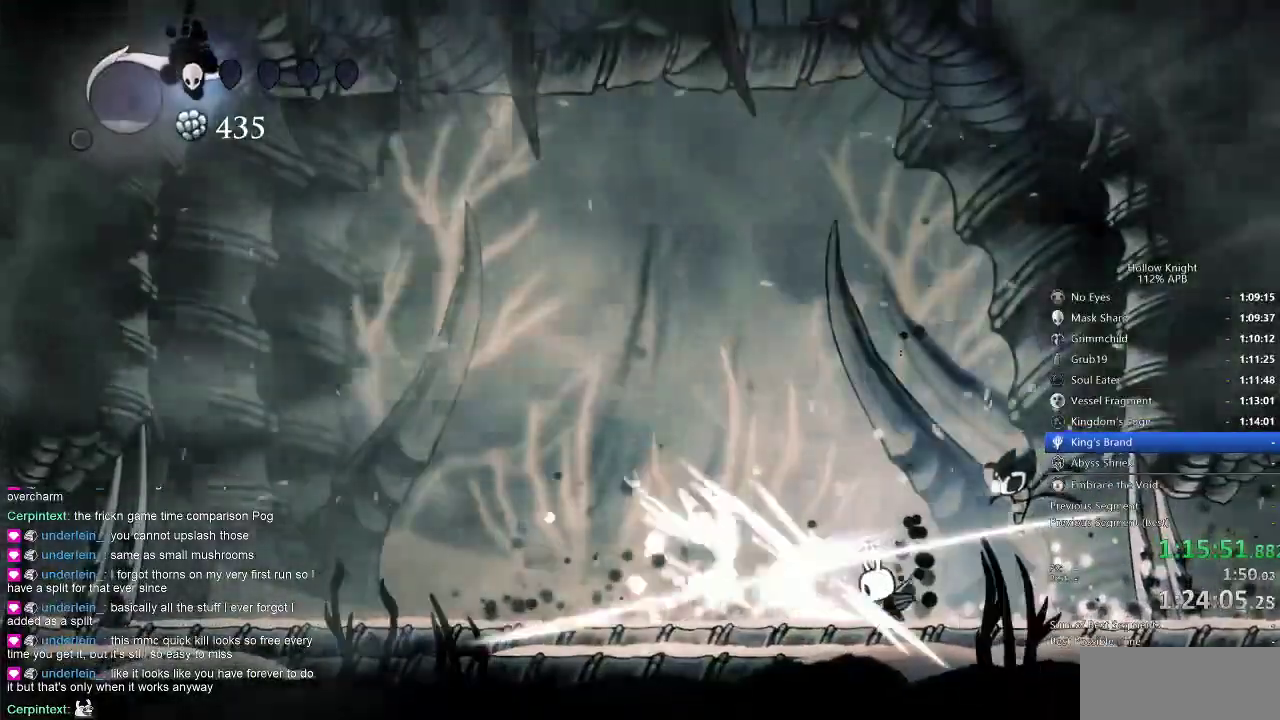
{"keys": ["left"], "events": [[66, "nail", "up"], [283, "left", "down"]]}
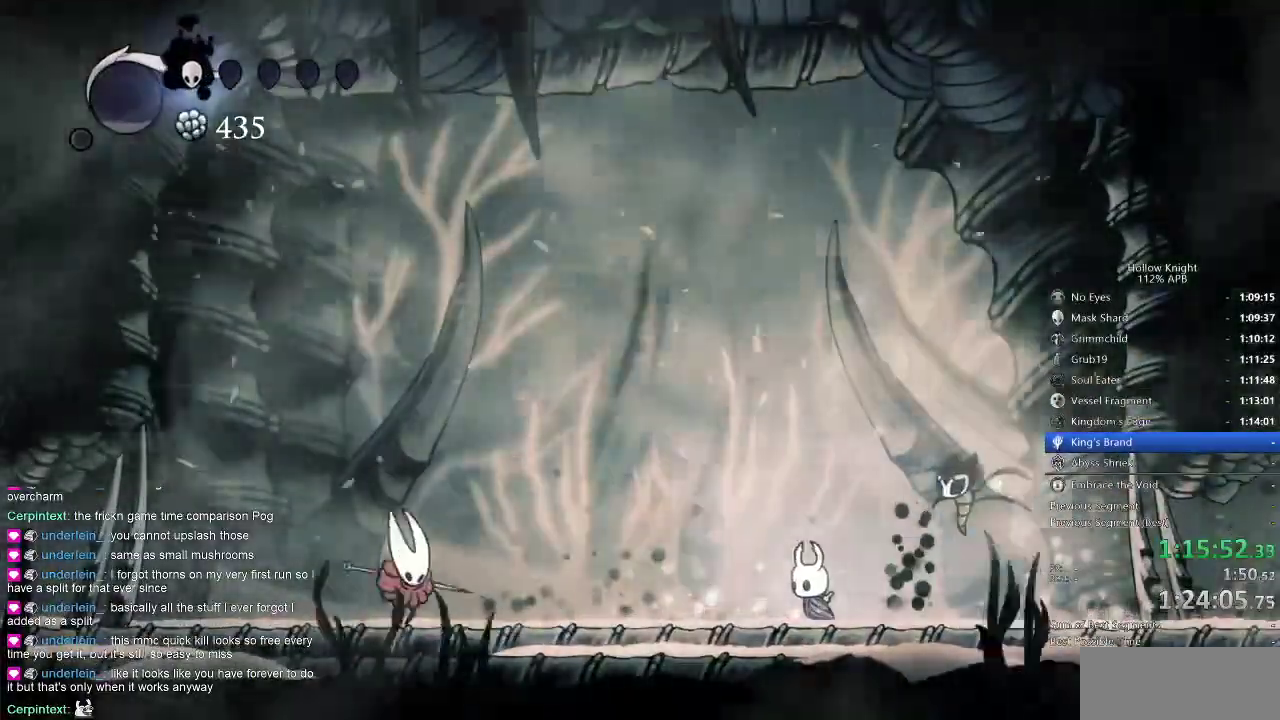
{"keys": ["left"], "events": []}
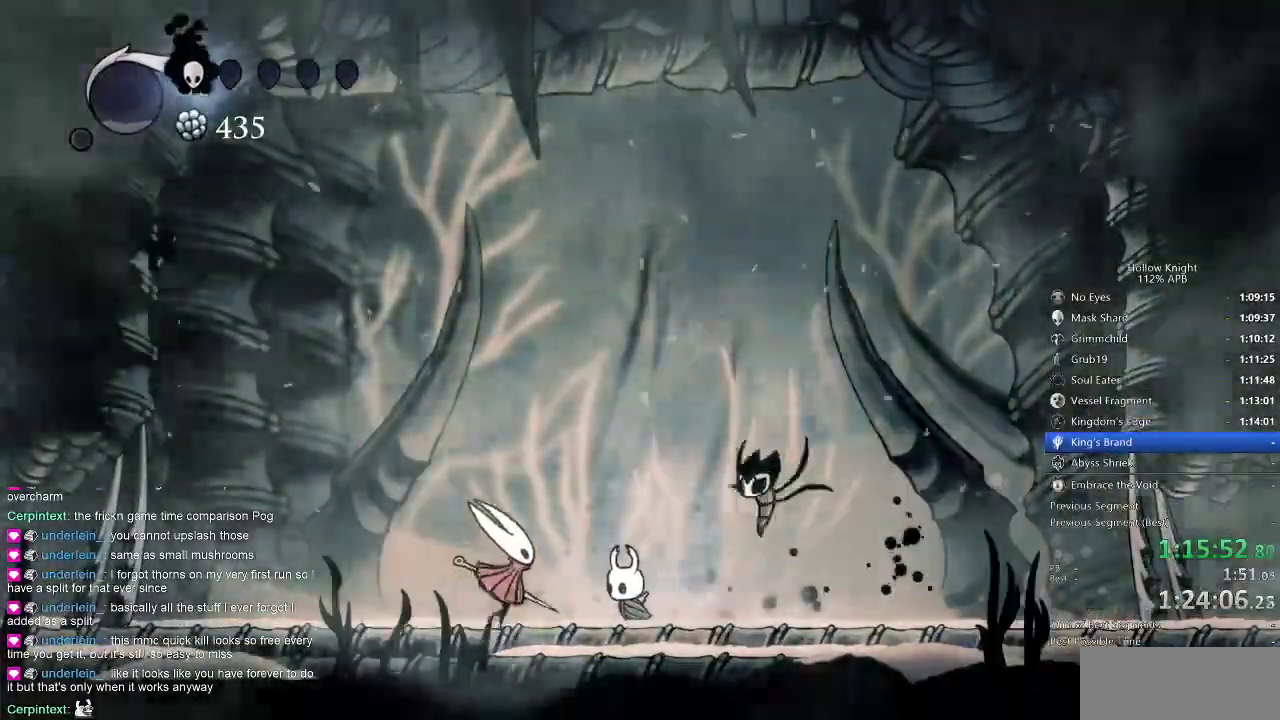
{"keys": ["right"], "events": [[83, "nail", "down"], [100, "left", "up"], [100, "right", "down"], [150, "nail", "up"]]}
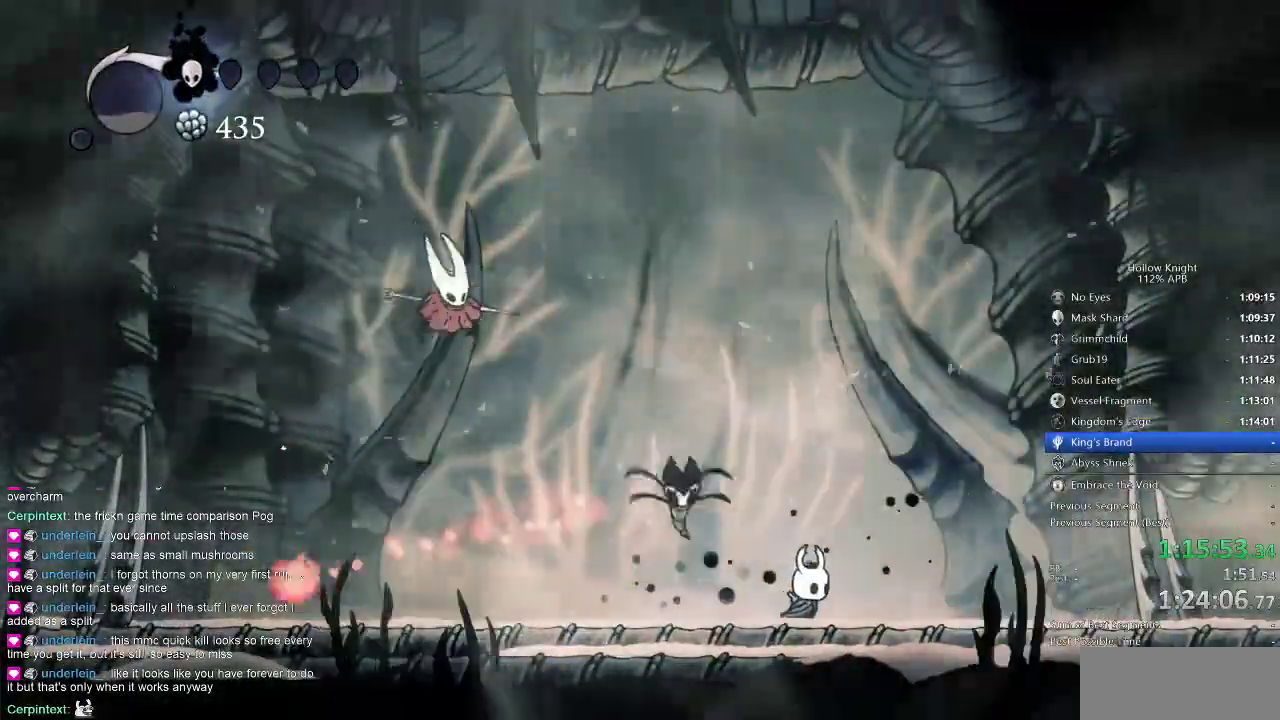
{"keys": ["right"], "events": [[316, "dash", "down"], [450, "dash", "up"]]}
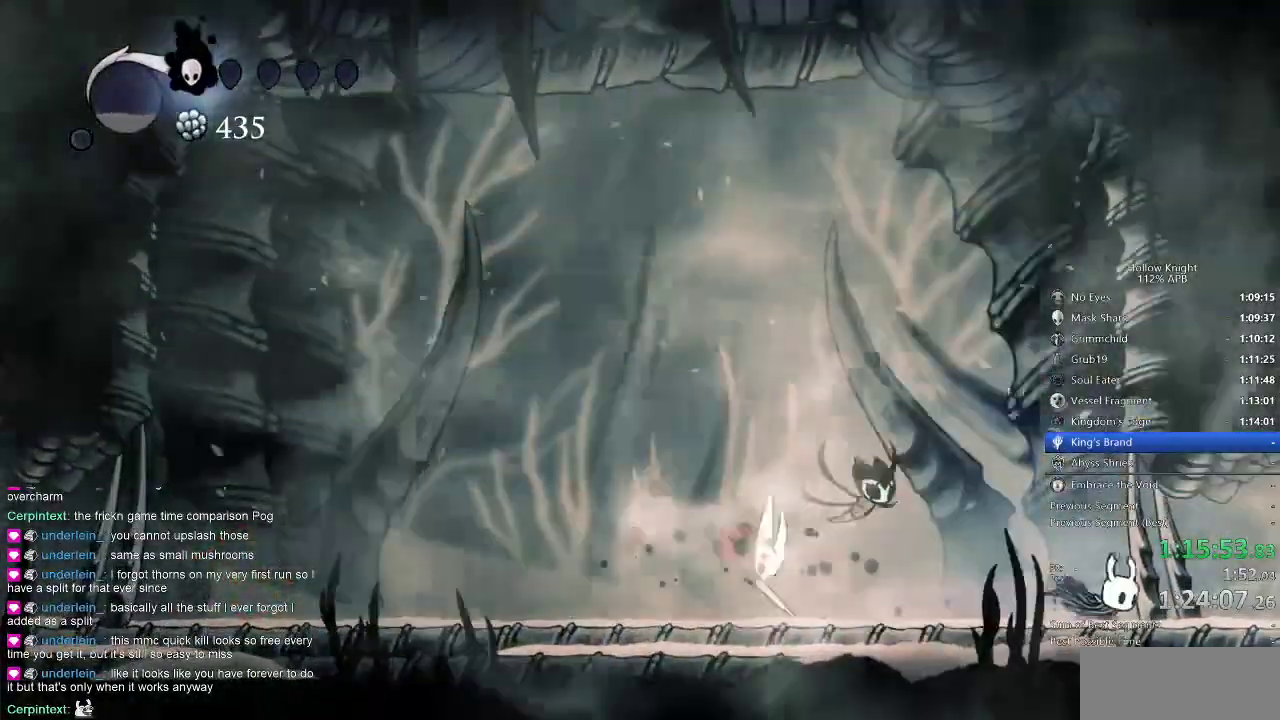
{"keys": ["nail"], "events": [[133, "left", "down"], [200, "right", "up"], [433, "nail", "down"], [466, "left", "up"]]}
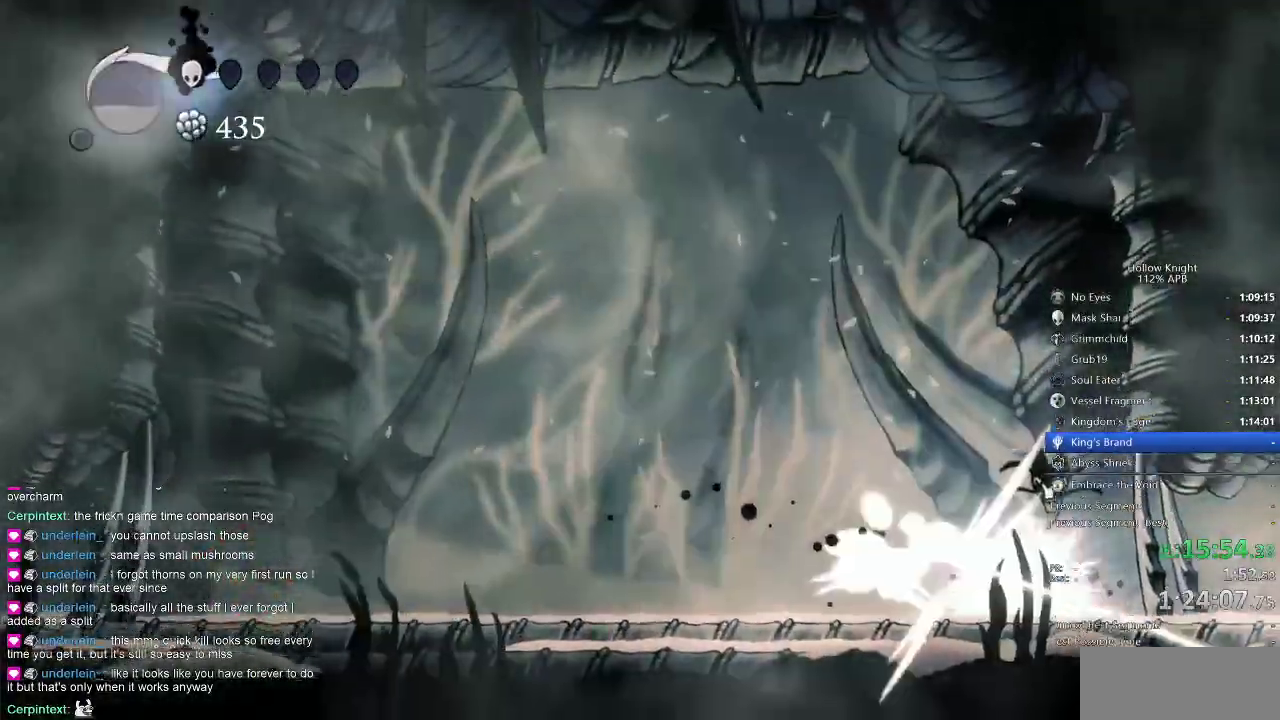
{"keys": ["left"], "events": [[33, "nail", "up"], [133, "spell", "down"], [200, "spell", "up"], [500, "left", "down"]]}
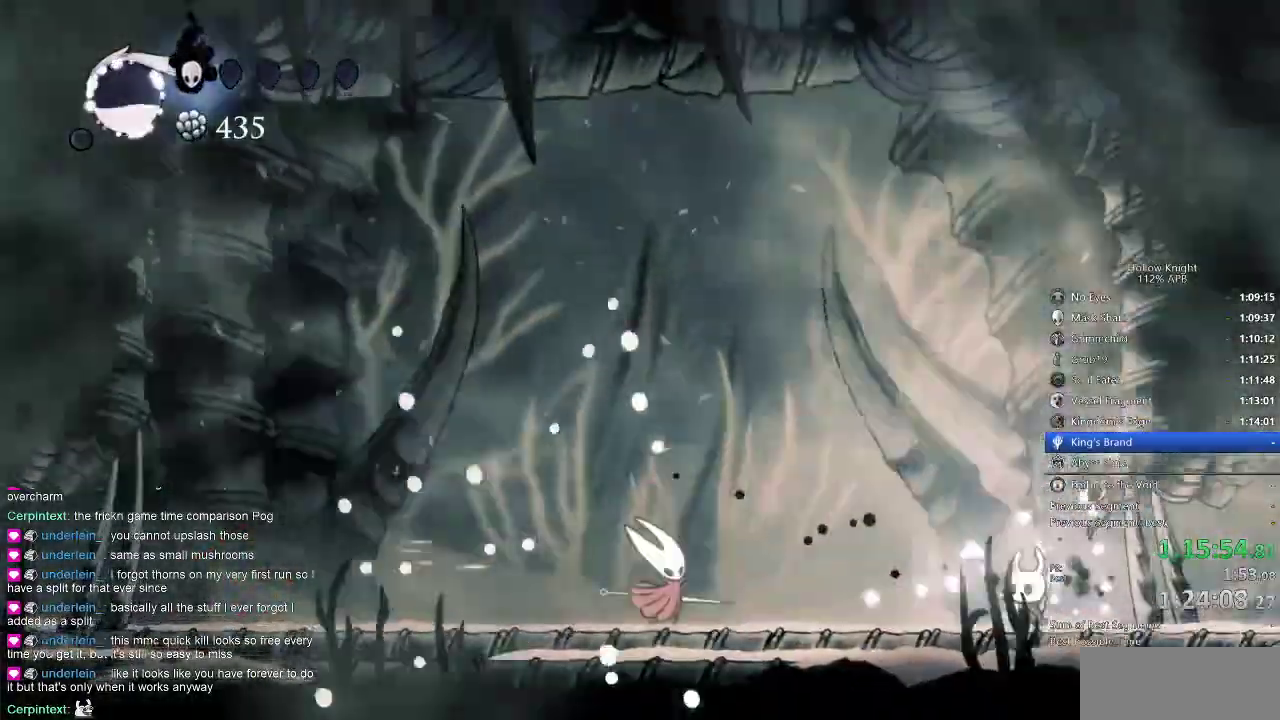
{"keys": ["spell"], "events": [[33, "left", "up"], [216, "left", "down"], [450, "left", "up"], [450, "spell", "down"]]}
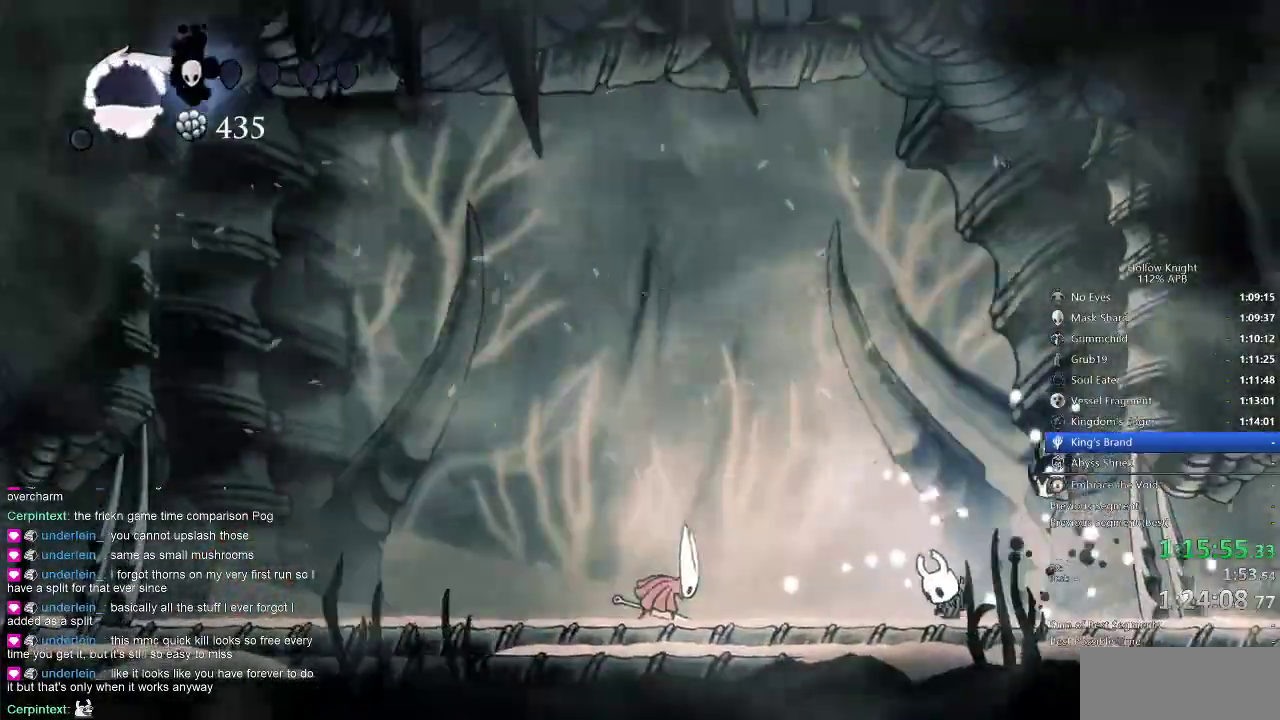
{"keys": [], "events": [[50, "spell", "up"]]}
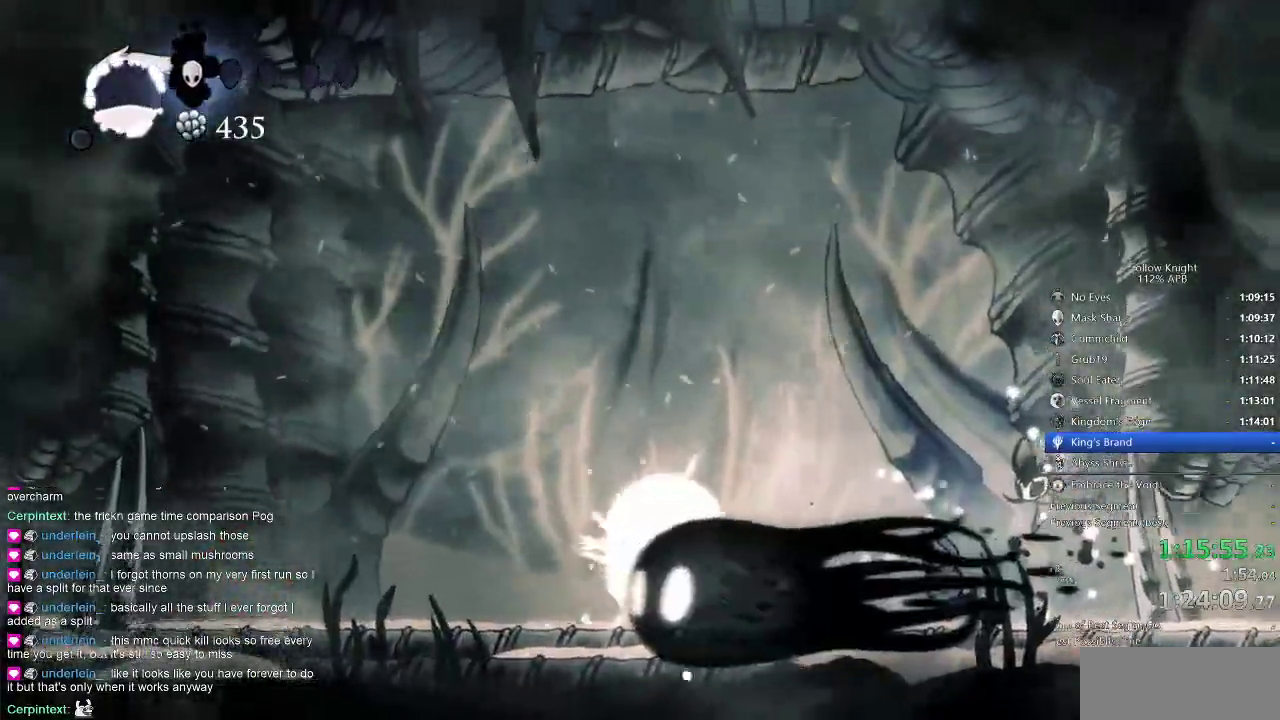
{"keys": ["left"], "events": [[33, "left", "down"]]}
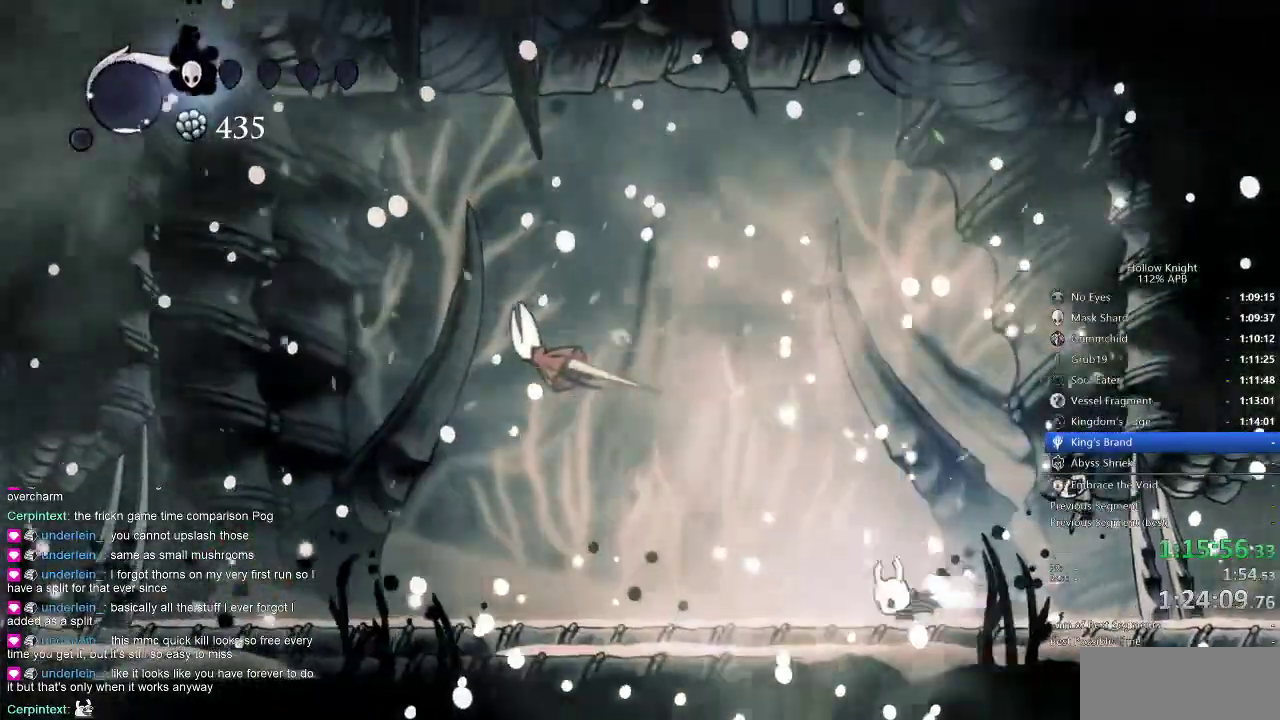
{"keys": ["left"], "events": [[50, "dash", "down"], [150, "dash", "up"]]}
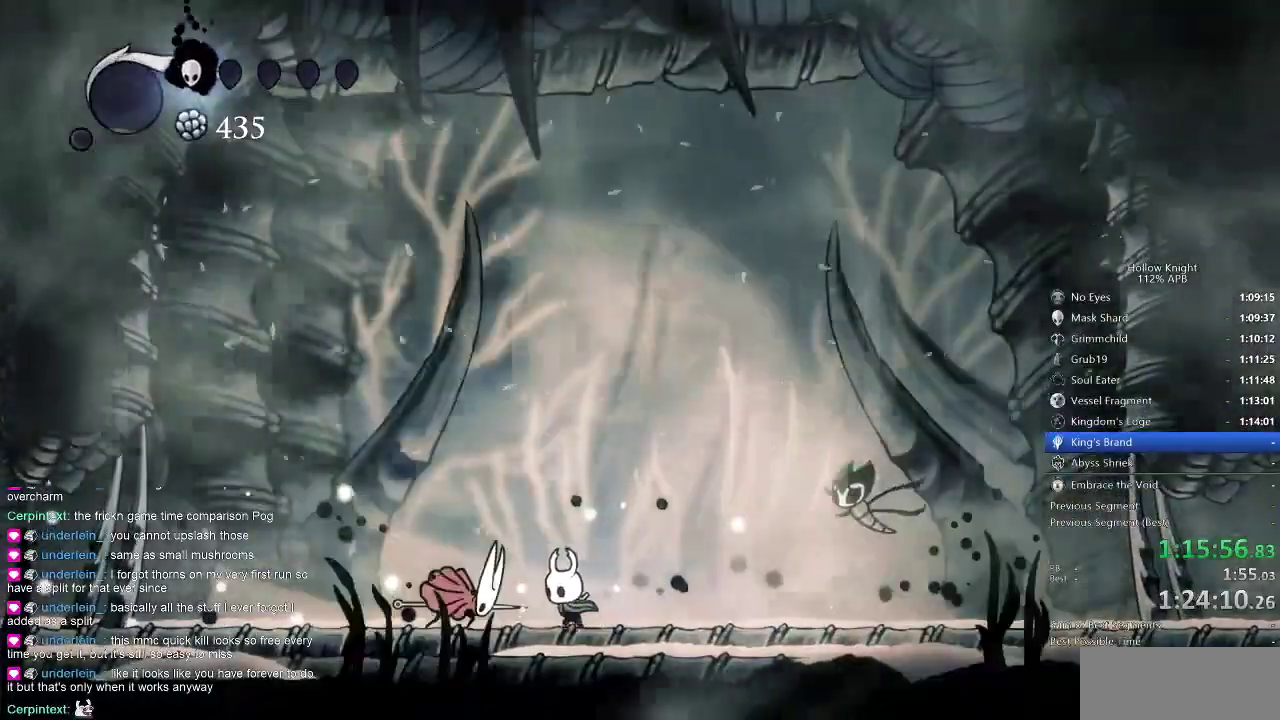
{"keys": [], "events": [[200, "down", "down"], [300, "down", "up"], [300, "left", "up"], [400, "down", "down"], [466, "down", "up"]]}
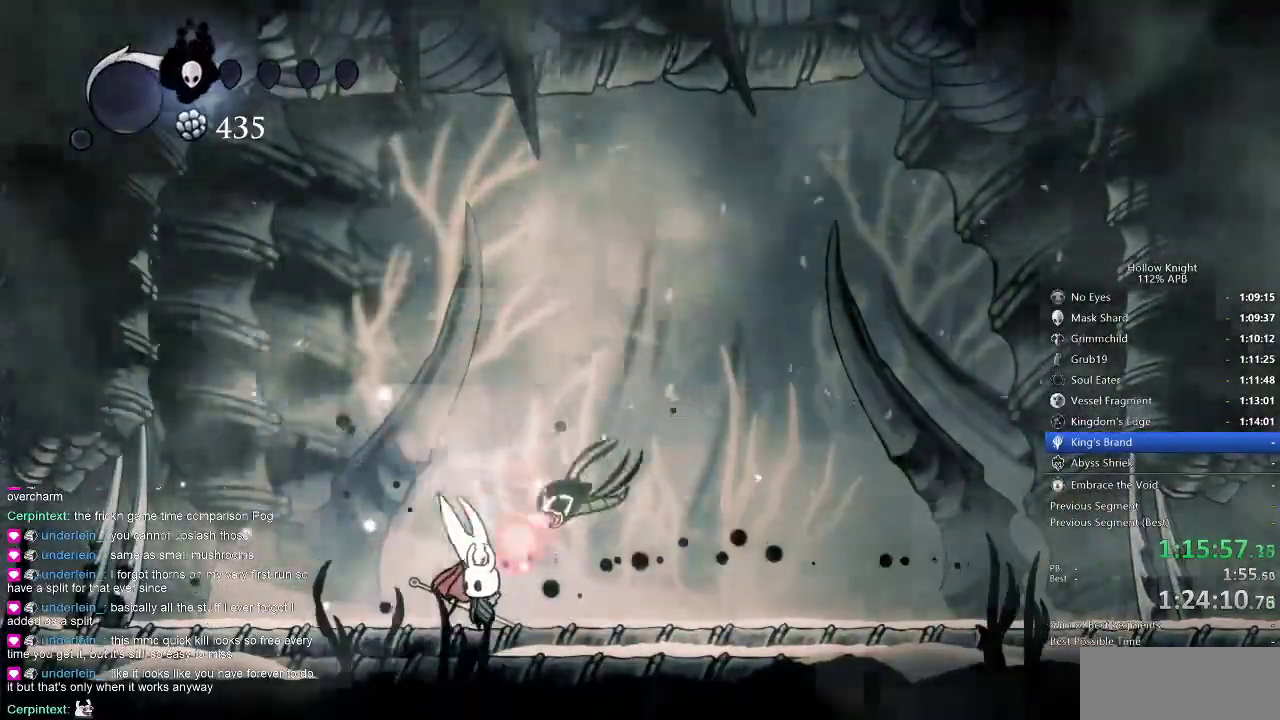
{"keys": [], "events": [[33, "down", "down"], [100, "down", "up"], [166, "down", "down"], [233, "down", "up"], [316, "down", "down"], [366, "down", "up"], [433, "down", "down"], [500, "down", "up"]]}
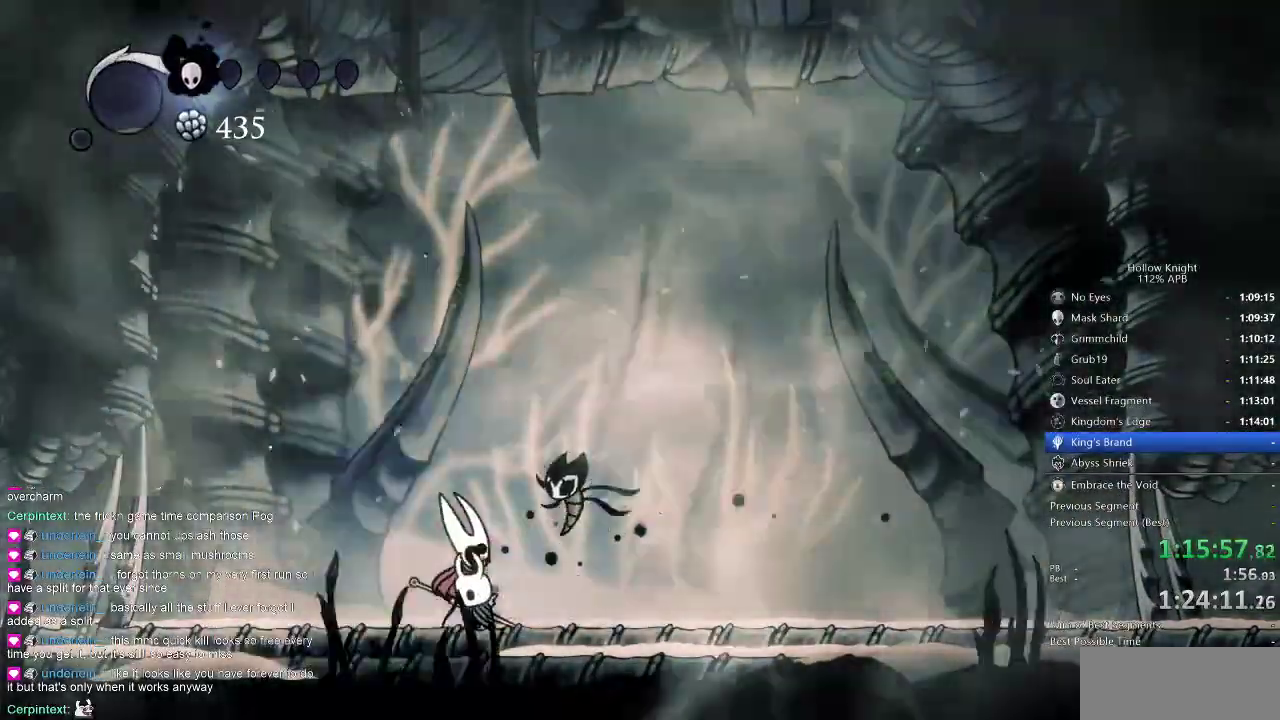
{"keys": ["down"], "events": [[83, "down", "down"], [133, "down", "up"], [183, "down", "down"], [283, "down", "up"], [333, "down", "down"], [383, "down", "up"], [450, "down", "down"]]}
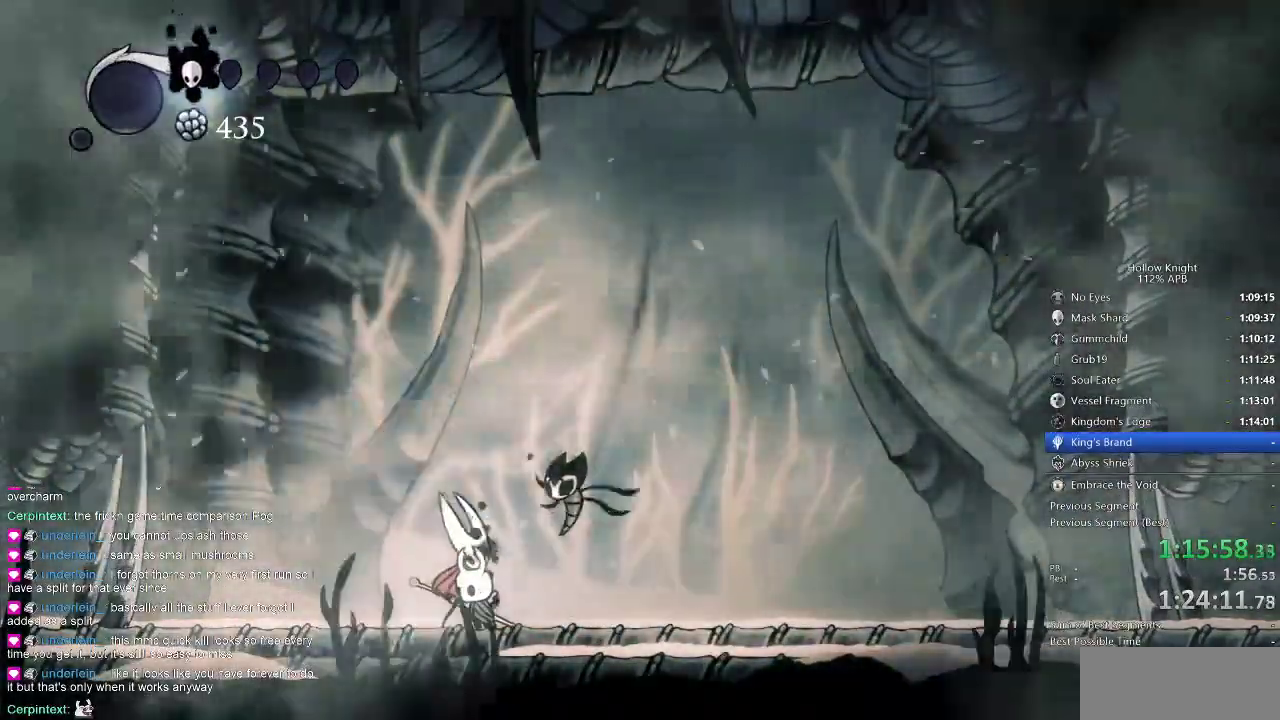
{"keys": ["down"], "events": [[16, "down", "up"], [116, "down", "down"], [183, "down", "up"], [216, "down", "down"], [283, "down", "up"], [366, "down", "down"], [416, "down", "up"], [500, "down", "down"]]}
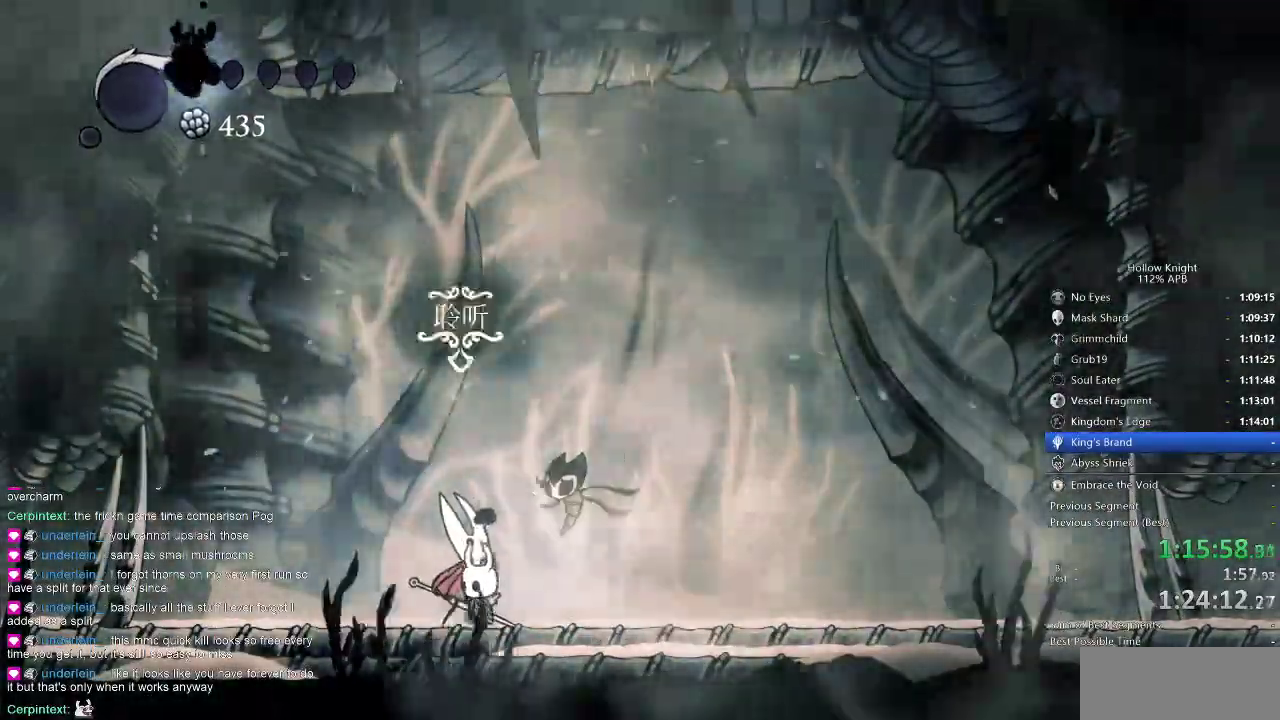
{"keys": ["dnail"], "events": [[66, "down", "up"], [100, "down", "down"], [183, "down", "up"], [250, "down", "down"], [283, "jump", "down"], [350, "dnail", "down"], [350, "down", "up"], [350, "jump", "up"], [383, "heal", "down"], [416, "heal", "up"], [416, "jump", "down"], [483, "jump", "up"]]}
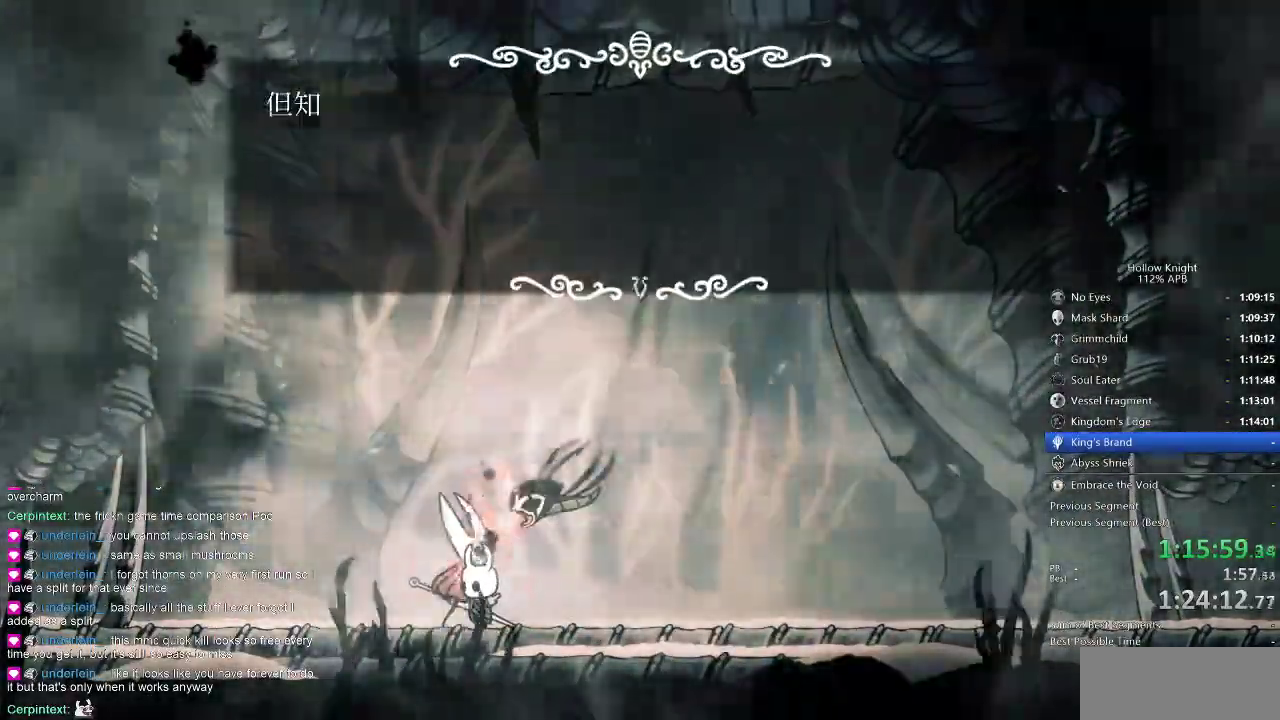
{"keys": ["dnail", "jump", "nail"], "events": [[16, "dnail", "up"], [16, "heal", "down"], [16, "jump", "down"], [16, "nail", "down"], [83, "heal", "up"], [83, "nail", "up"], [116, "dnail", "down"], [116, "heal", "down"], [116, "jump", "up"], [116, "nail", "down"], [150, "dnail", "up"], [150, "jump", "down"], [150, "nail", "up"], [216, "dnail", "down"], [216, "heal", "up"], [216, "jump", "up"], [216, "nail", "down"], [250, "heal", "down"], [250, "jump", "down"], [300, "heal", "up"], [300, "nail", "up"], [350, "jump", "up"], [350, "nail", "down"], [400, "dnail", "up"], [400, "heal", "down"], [400, "jump", "down"], [400, "nail", "up"], [433, "heal", "up"], [433, "jump", "up"], [500, "dnail", "down"], [500, "jump", "down"], [500, "nail", "down"]]}
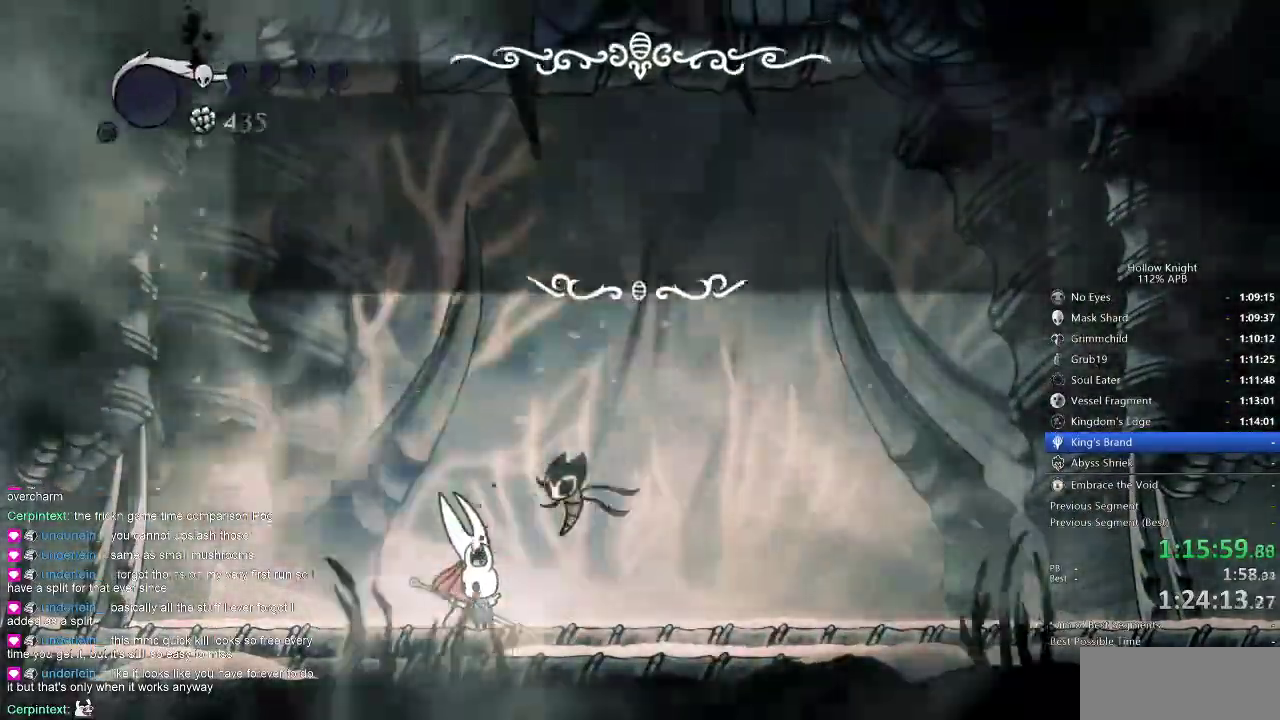
{"keys": ["right"], "events": [[33, "dnail", "up"], [33, "heal", "down"], [33, "nail", "up"], [83, "heal", "up"], [83, "jump", "up"], [133, "heal", "down"], [133, "jump", "down"], [183, "dnail", "down"], [183, "heal", "up"], [183, "jump", "up"], [233, "heal", "down"], [233, "jump", "down"], [266, "dnail", "up"], [333, "heal", "up"], [333, "jump", "up"], [466, "right", "down"]]}